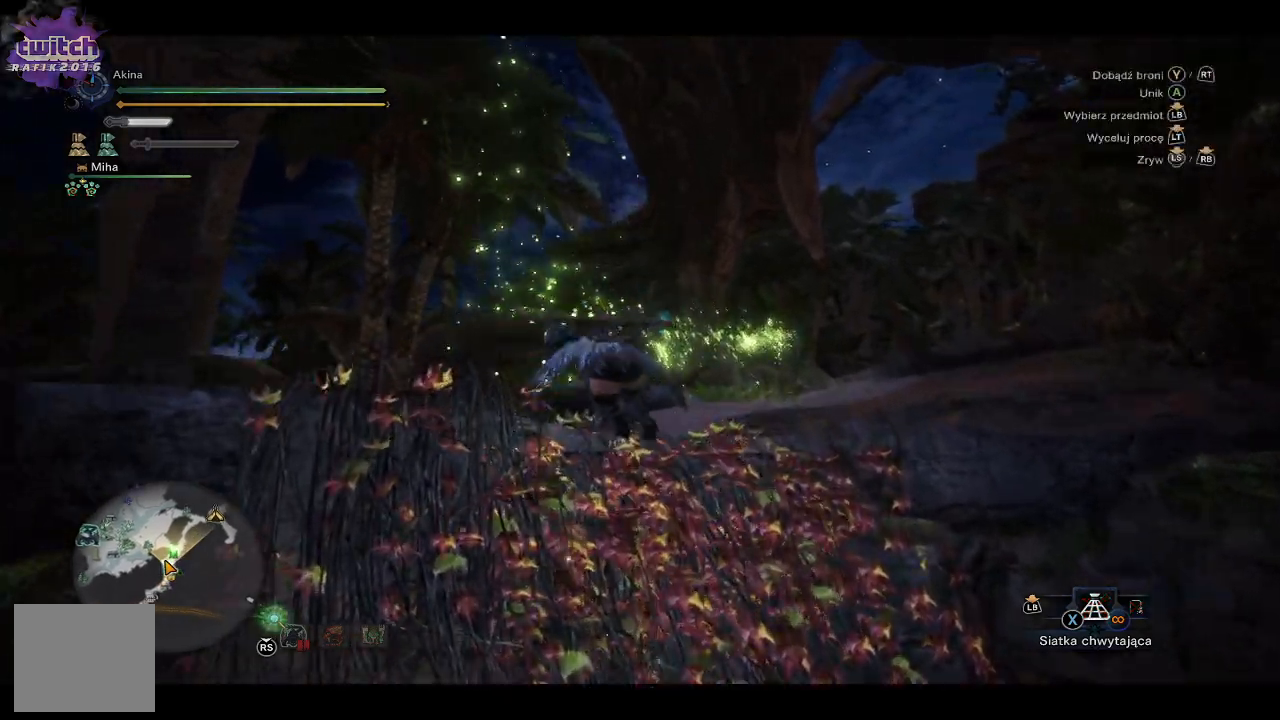
Gameplay with a controller (Xbox layout); each line is a JSON object with the inputs held at the frame after it. "events" lists button and stick changes between this image and that frame as [ms after this image, input, new state], when the widget could be followed in between.
{"buttons": ["R1"], "left_stick": "up", "right_stick": "down-right", "events": [[317, "right_stick", "down-right"]]}
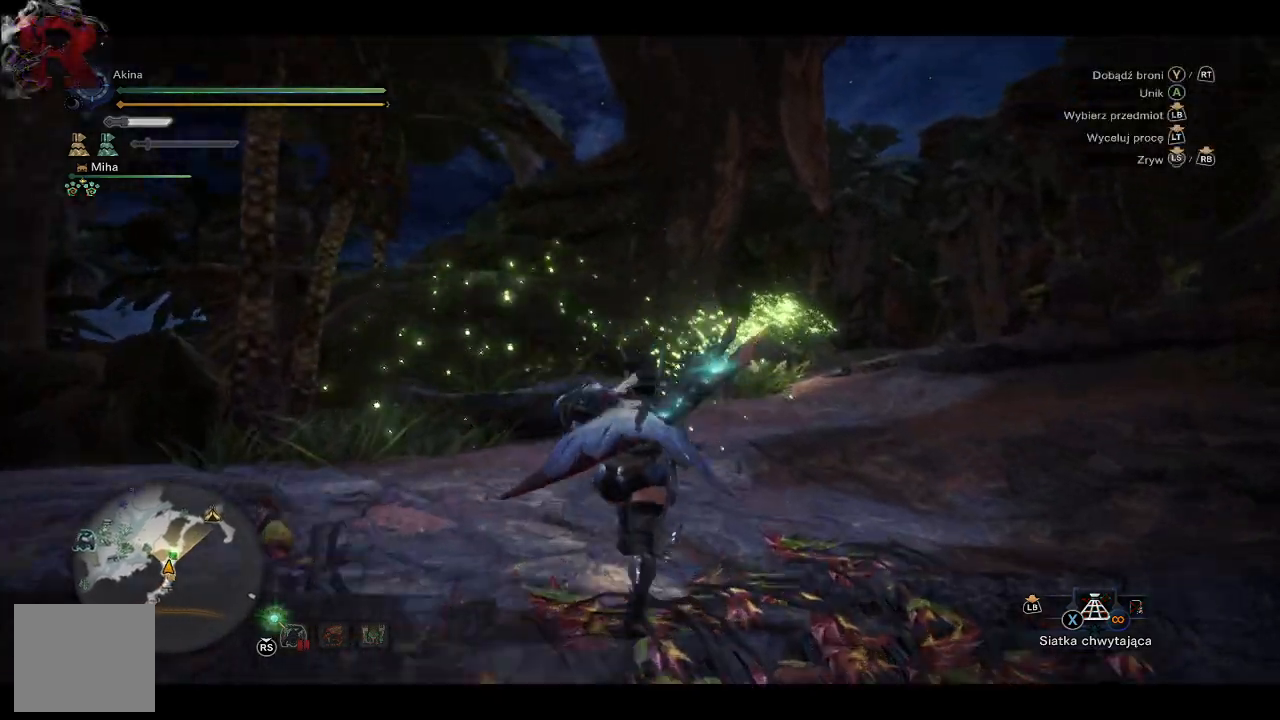
{"buttons": ["R1"], "left_stick": "up", "right_stick": "up-right", "events": [[133, "right_stick", "center"], [333, "right_stick", "up-right"]]}
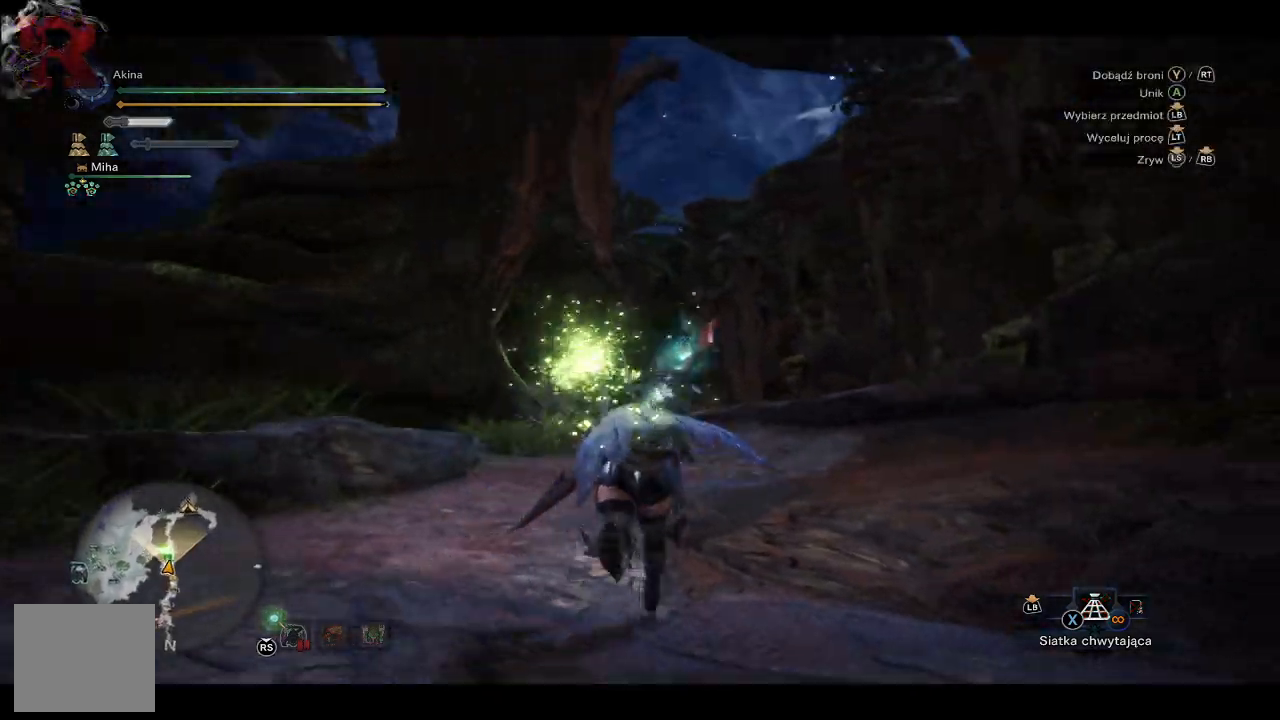
{"buttons": ["R1"], "left_stick": "up", "right_stick": "center", "events": [[17, "right_stick", "center"], [250, "right_stick", "up"], [417, "right_stick", "center"]]}
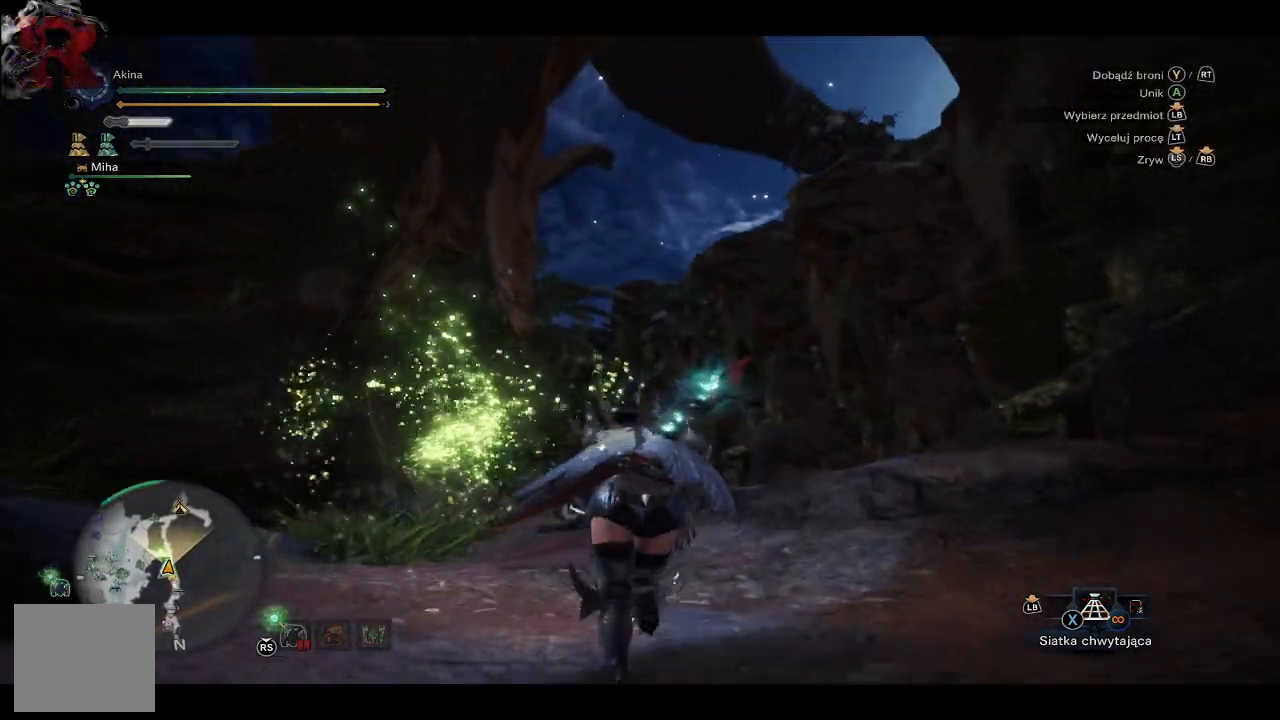
{"buttons": ["R1"], "left_stick": "up", "right_stick": "center", "events": []}
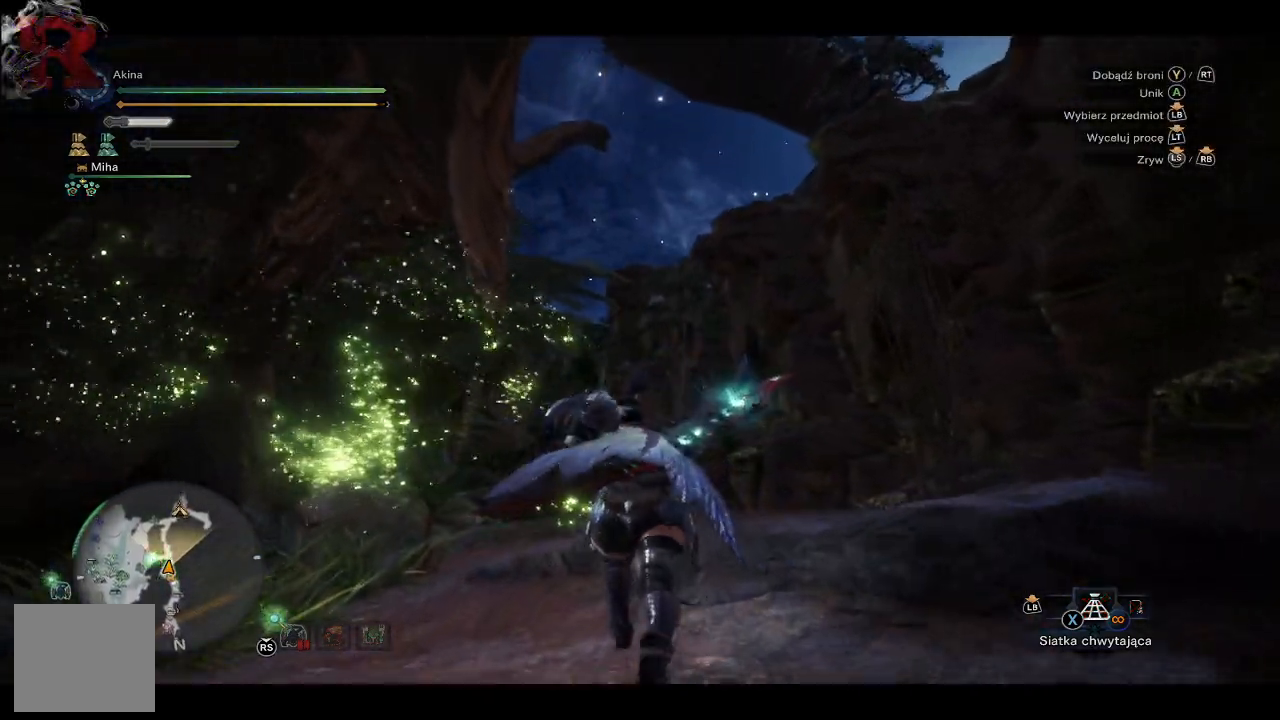
{"buttons": ["R1"], "left_stick": "up", "right_stick": "center", "events": [[67, "right_stick", "down-left"], [383, "right_stick", "center"]]}
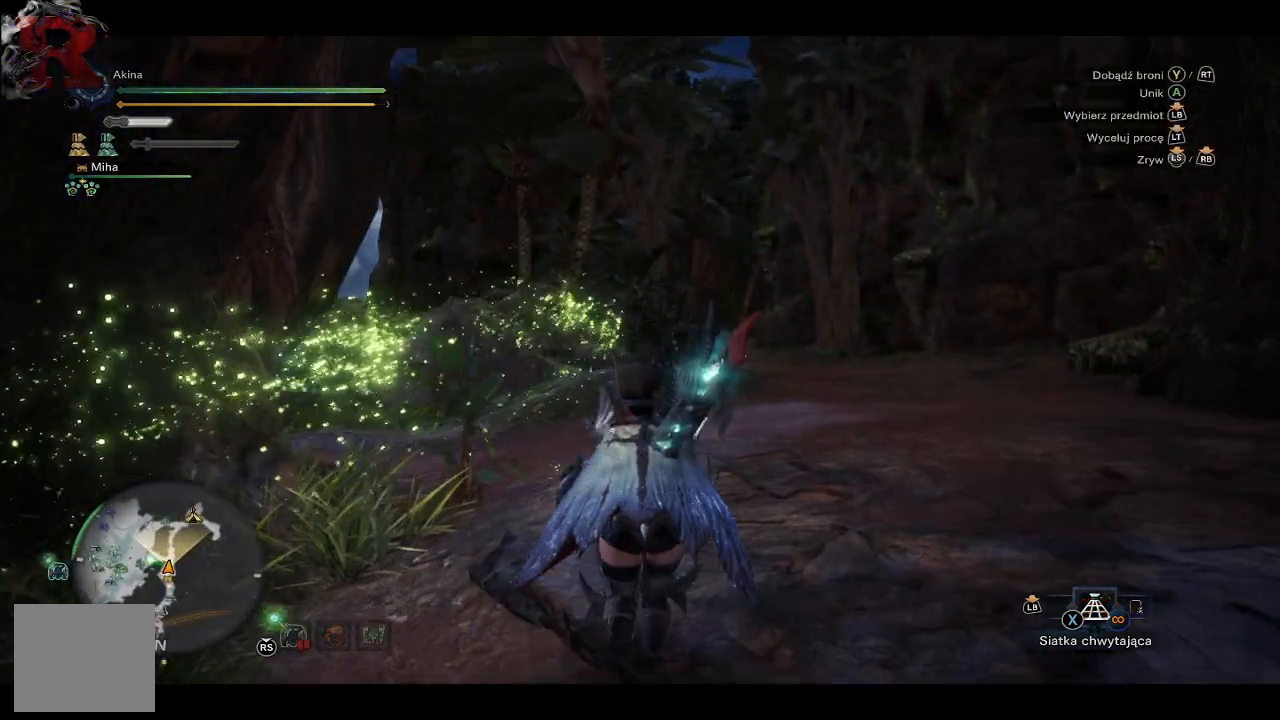
{"buttons": ["R1"], "left_stick": "up", "right_stick": "down-left", "events": [[383, "right_stick", "down-left"]]}
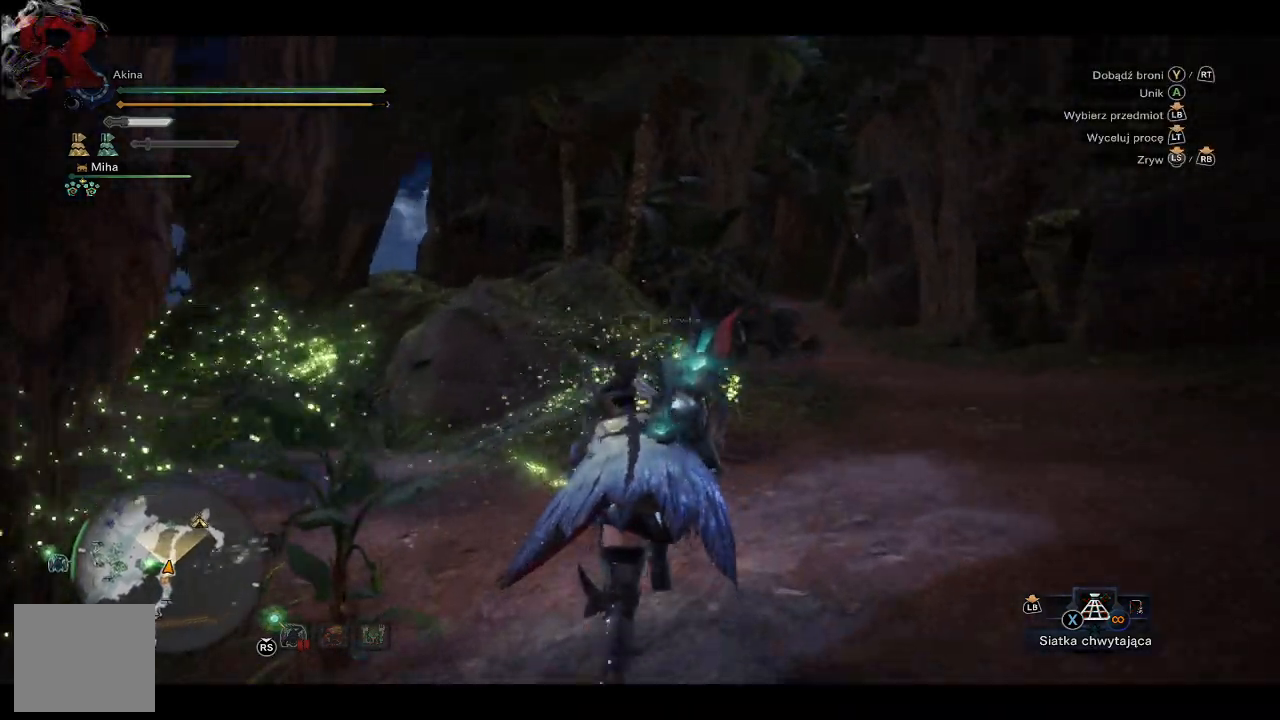
{"buttons": ["R1"], "left_stick": "up-right", "right_stick": "center", "events": [[83, "right_stick", "center"], [383, "left_stick", "up-right"]]}
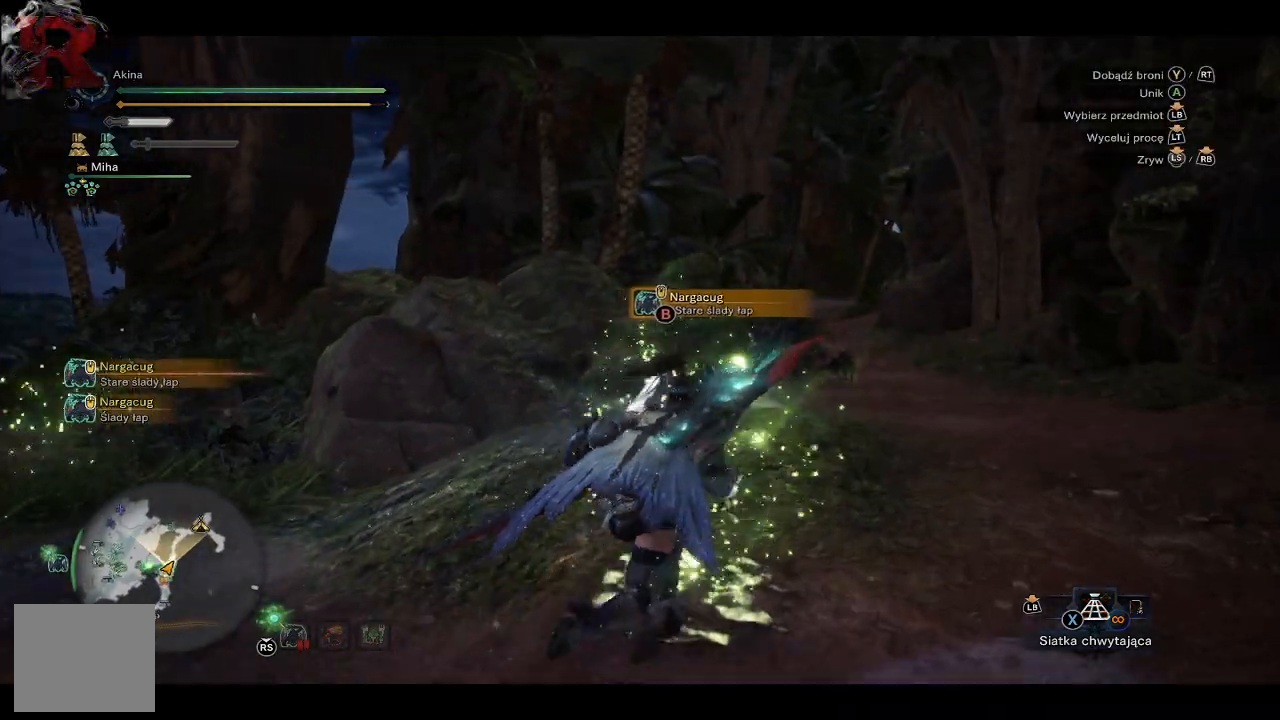
{"buttons": [], "left_stick": "center", "right_stick": "center", "events": [[33, "R1", "up"], [100, "left_stick", "center"], [183, "B", "down"], [250, "B", "up"]]}
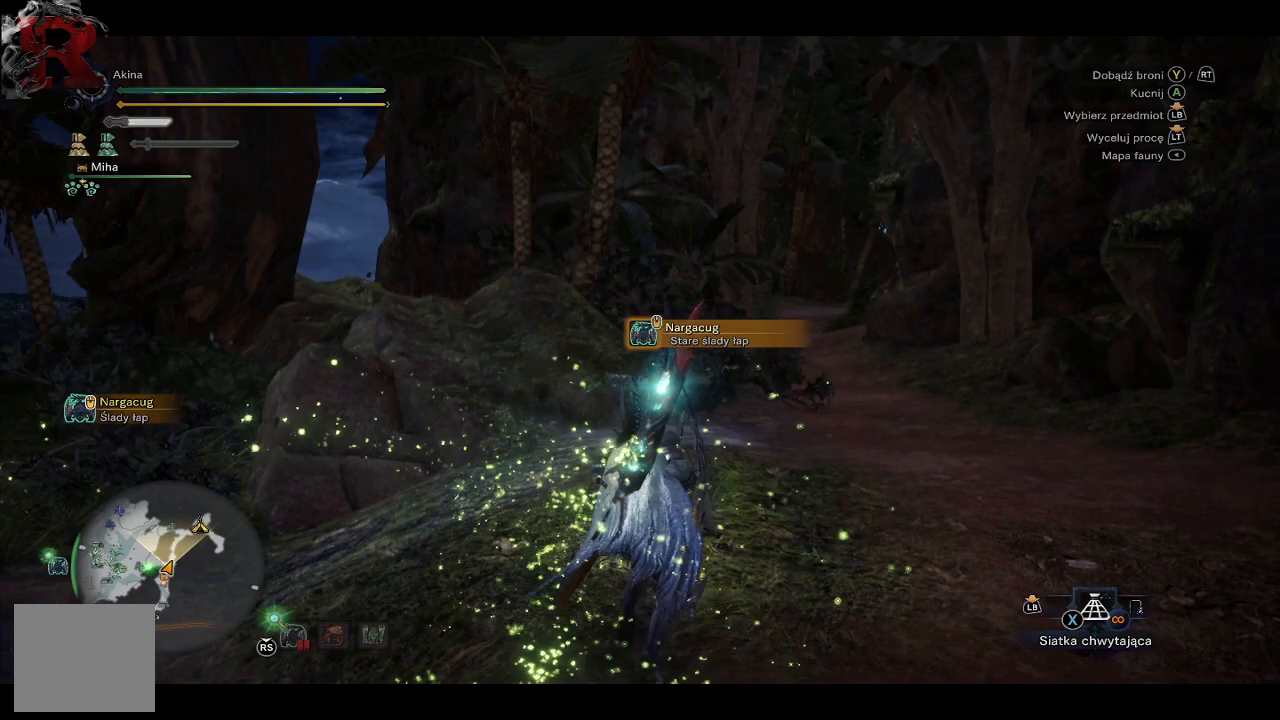
{"buttons": [], "left_stick": "center", "right_stick": "left", "events": [[117, "right_stick", "down-left"], [433, "right_stick", "left"]]}
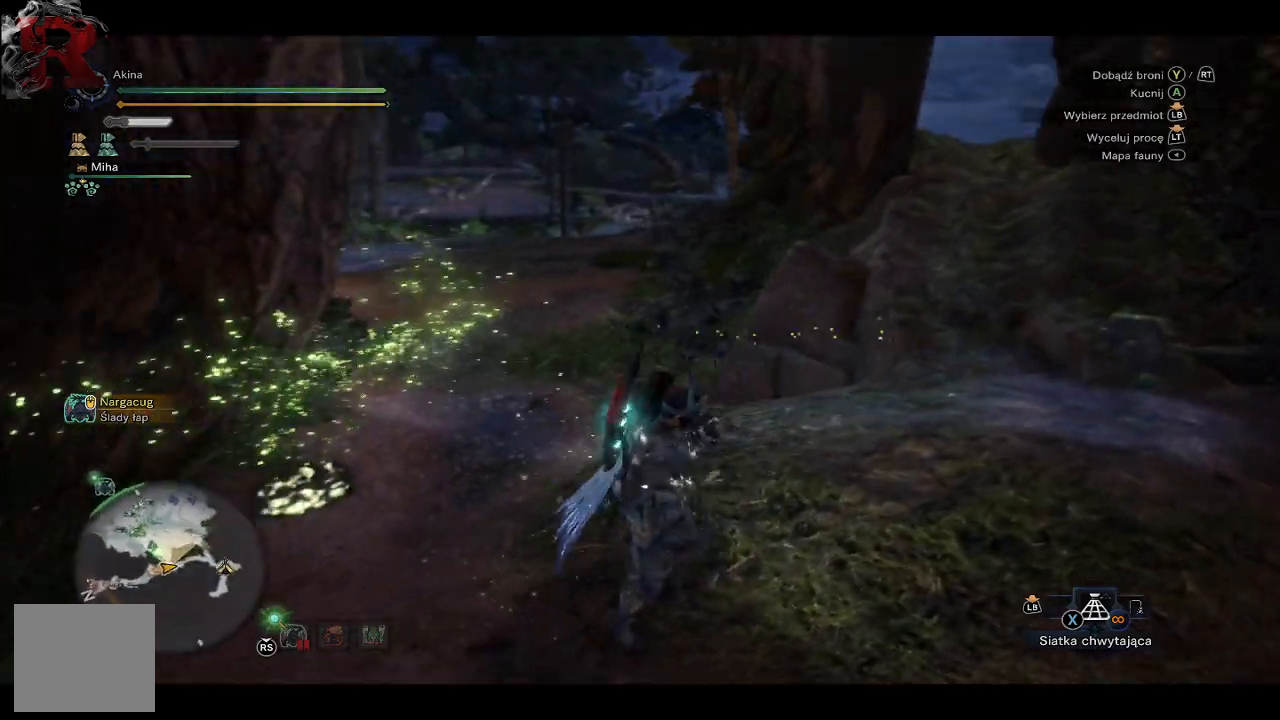
{"buttons": [], "left_stick": "center", "right_stick": "left", "events": []}
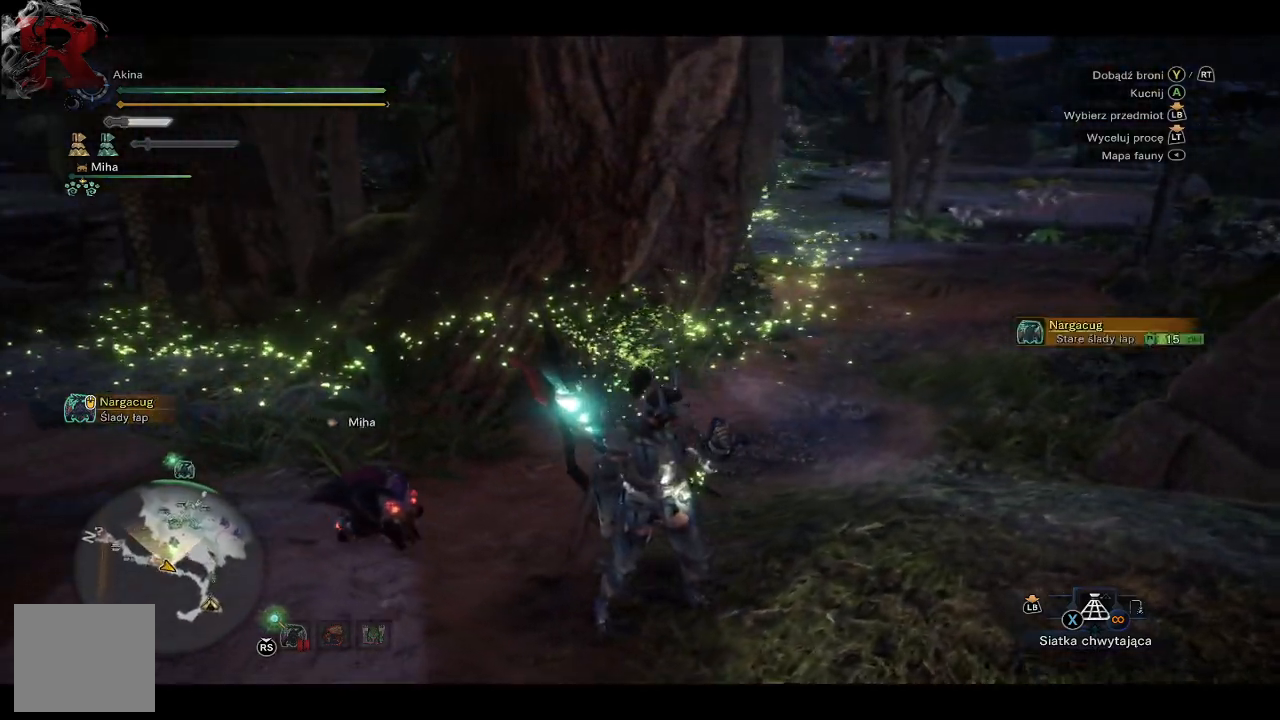
{"buttons": [], "left_stick": "up", "right_stick": "center", "events": [[100, "right_stick", "center"], [183, "left_stick", "up"]]}
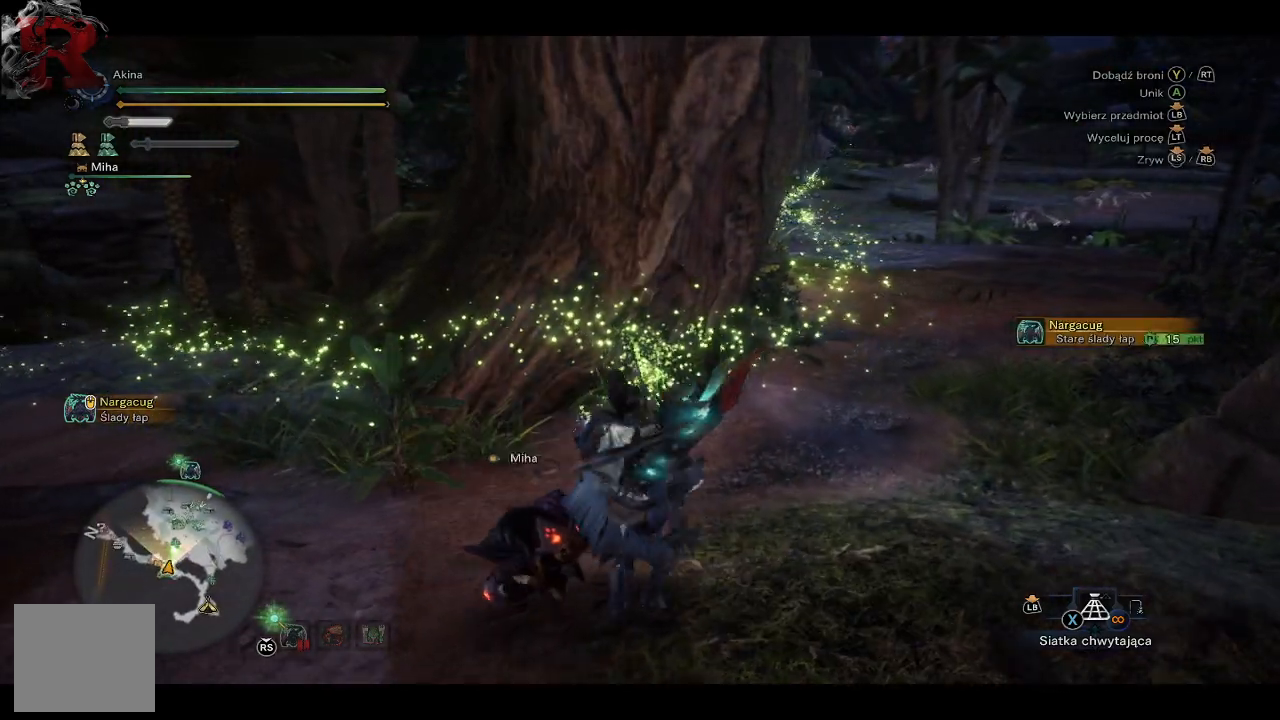
{"buttons": [], "left_stick": "up", "right_stick": "right", "events": [[183, "right_stick", "right"], [350, "right_stick", "center"], [467, "right_stick", "right"]]}
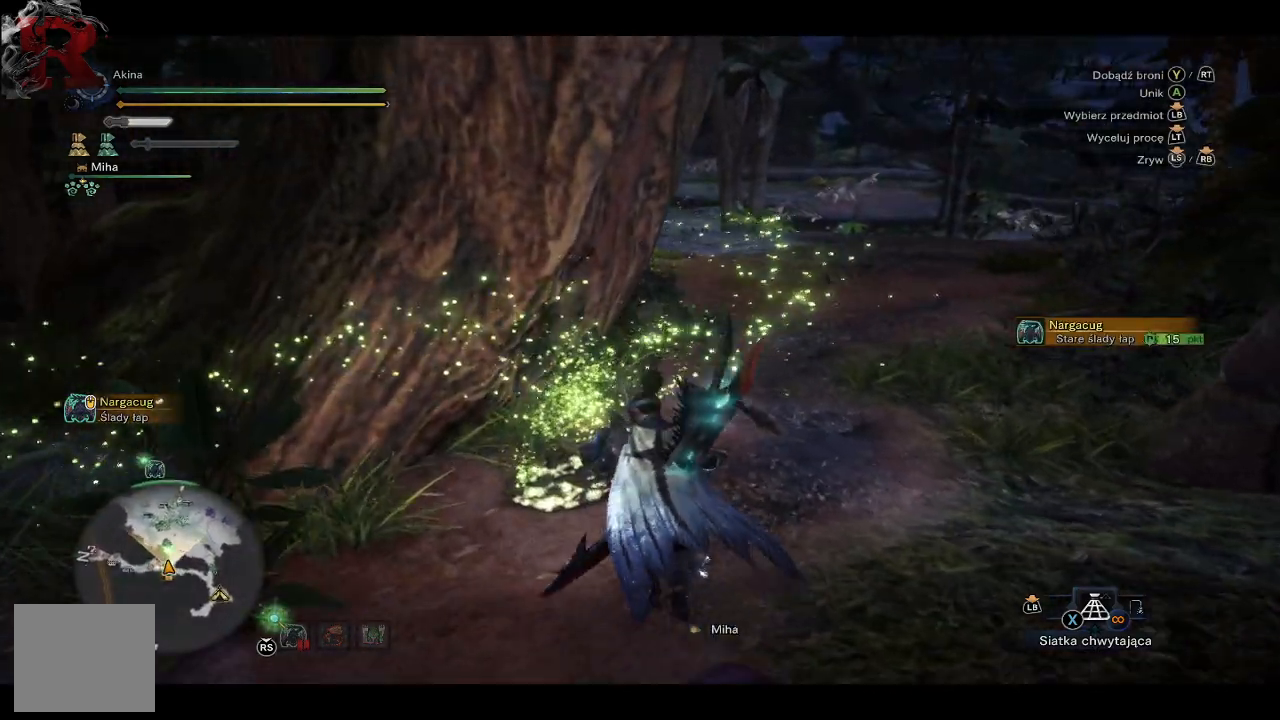
{"buttons": [], "left_stick": "up", "right_stick": "center", "events": [[150, "right_stick", "center"], [367, "B", "down"], [450, "B", "up"]]}
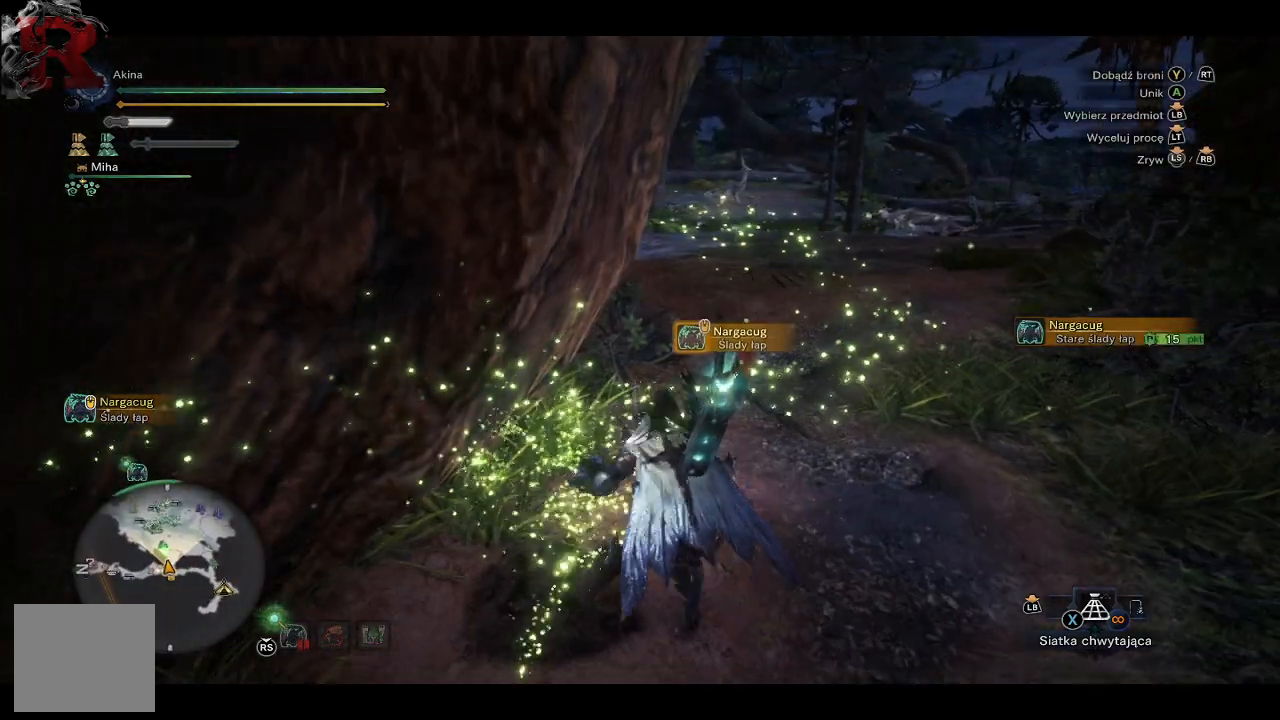
{"buttons": [], "left_stick": "up-right", "right_stick": "center", "events": [[17, "B", "down"], [100, "B", "up"], [200, "left_stick", "up-right"]]}
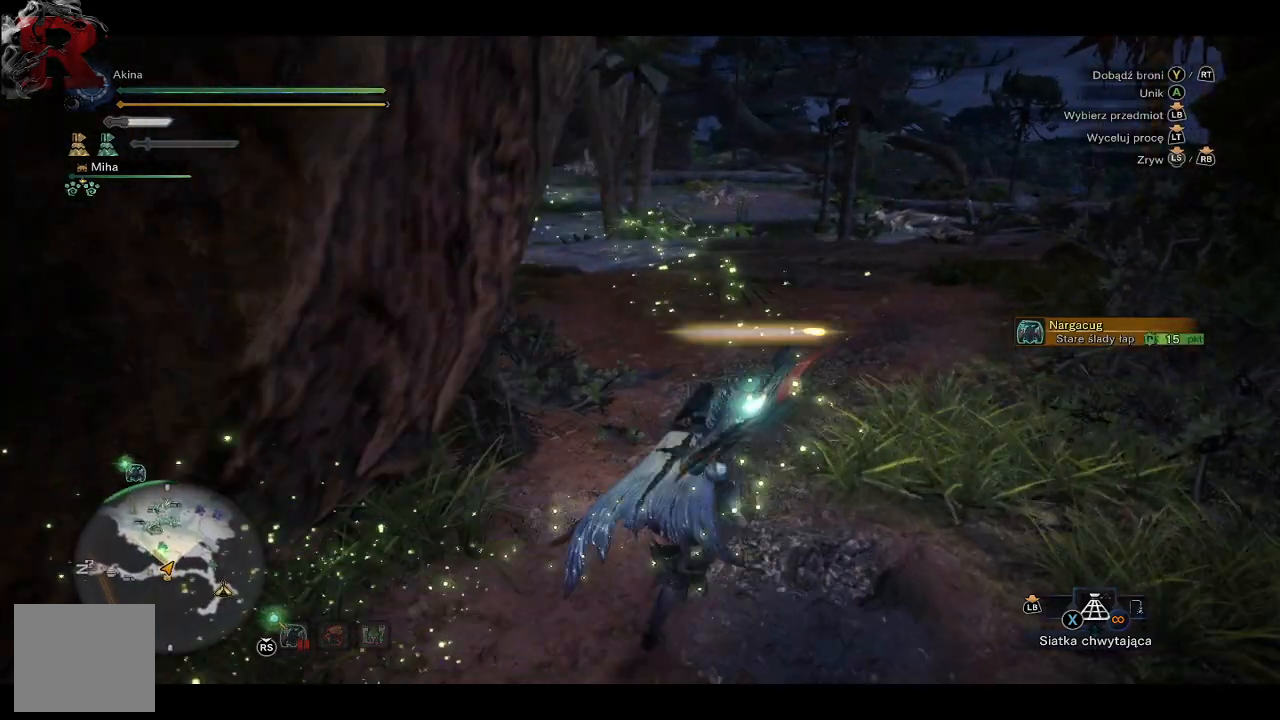
{"buttons": [], "left_stick": "up", "right_stick": "center", "events": [[167, "right_stick", "down-left"], [317, "right_stick", "left"], [417, "right_stick", "center"], [500, "left_stick", "up"]]}
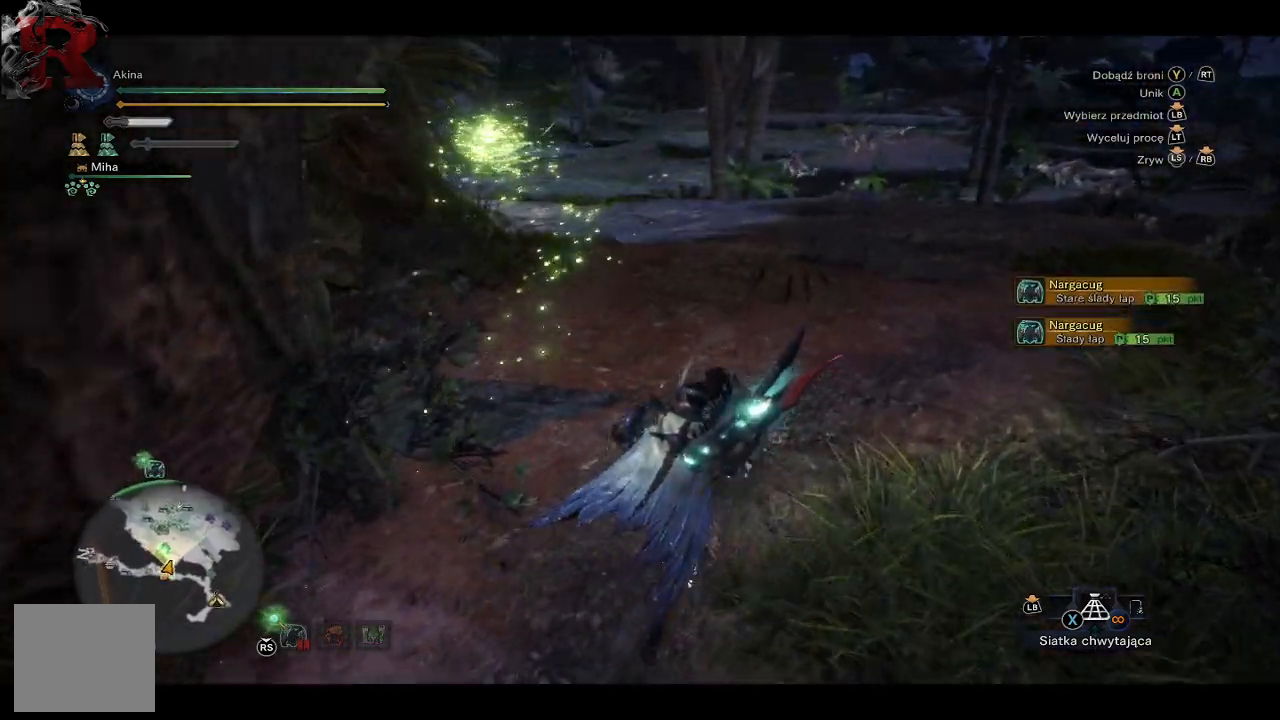
{"buttons": ["R1"], "left_stick": "up", "right_stick": "center", "events": [[200, "R1", "down"]]}
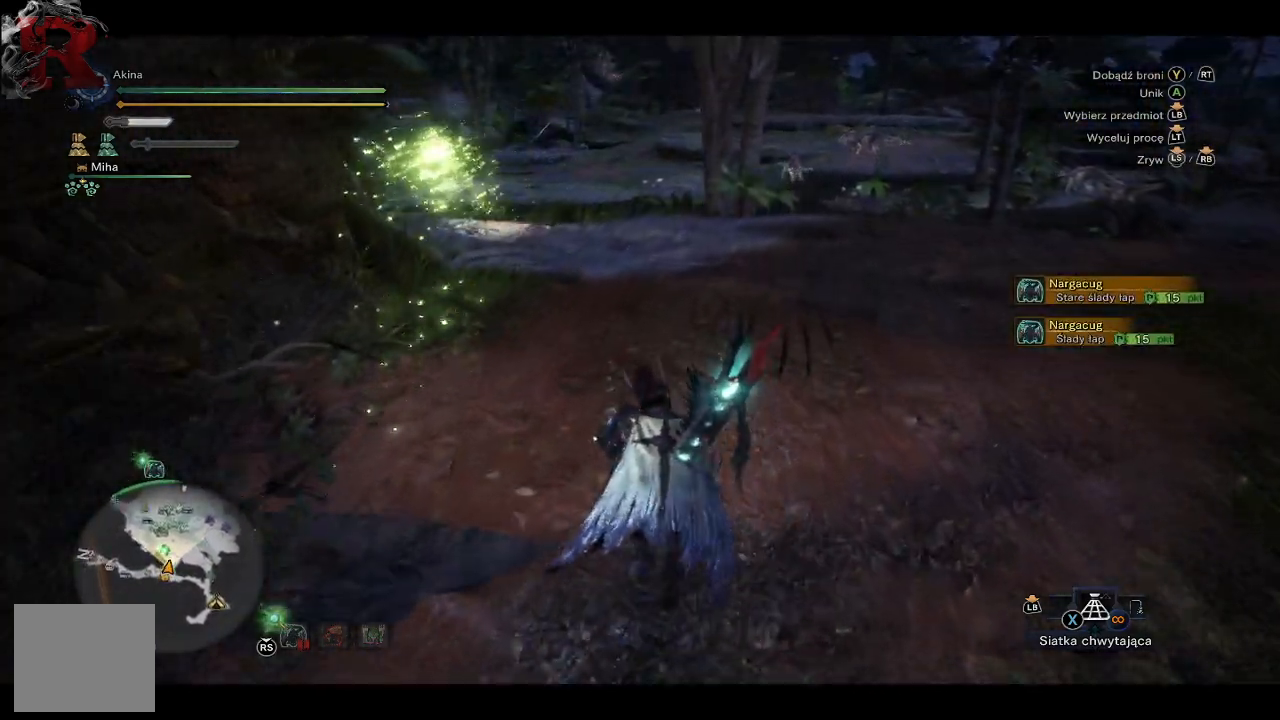
{"buttons": ["R1"], "left_stick": "up", "right_stick": "up", "events": [[33, "right_stick", "left"], [450, "right_stick", "up"]]}
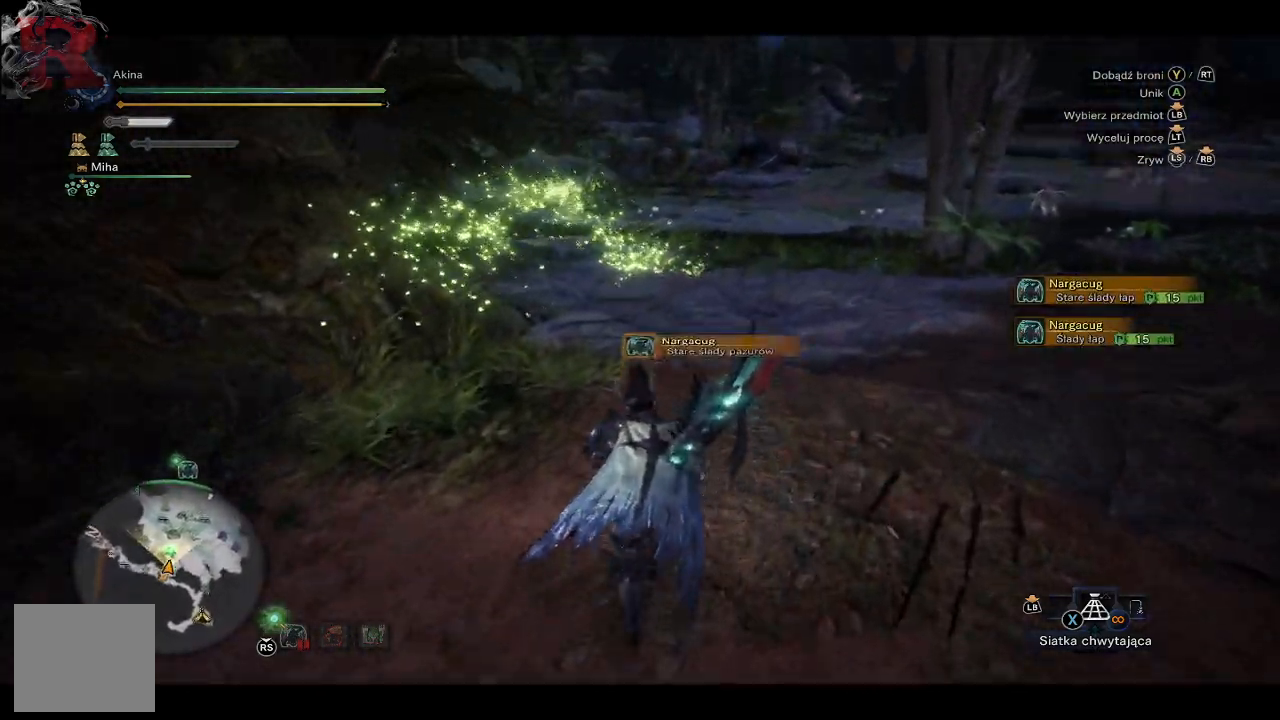
{"buttons": ["R1"], "left_stick": "up", "right_stick": "center", "events": [[150, "right_stick", "center"]]}
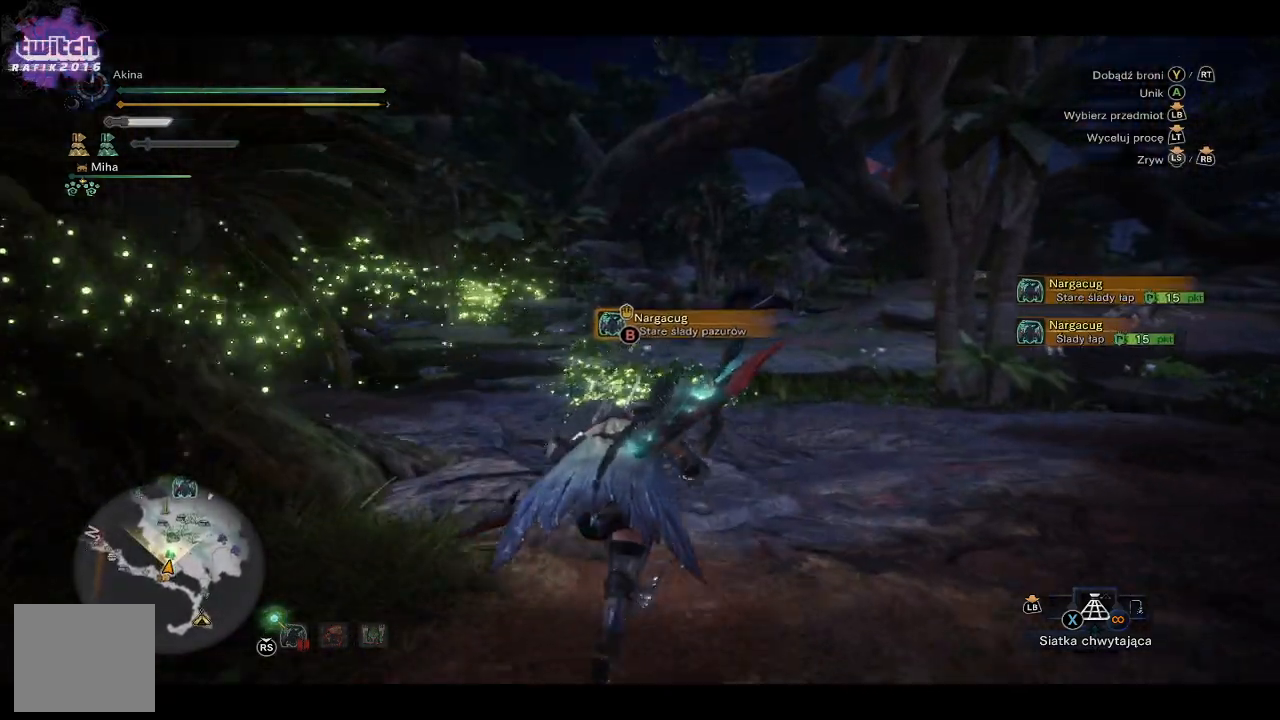
{"buttons": ["R1"], "left_stick": "up", "right_stick": "center", "events": [[50, "right_stick", "left"], [217, "right_stick", "center"]]}
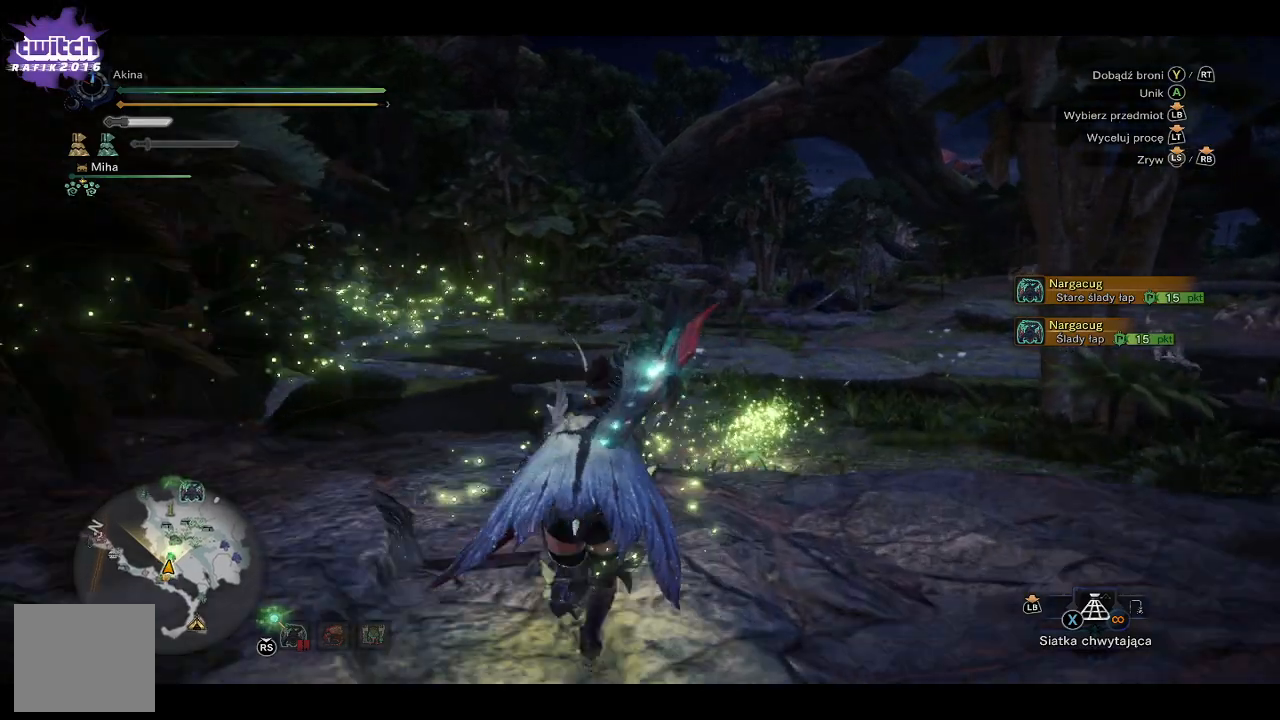
{"buttons": ["R1"], "left_stick": "up", "right_stick": "center", "events": []}
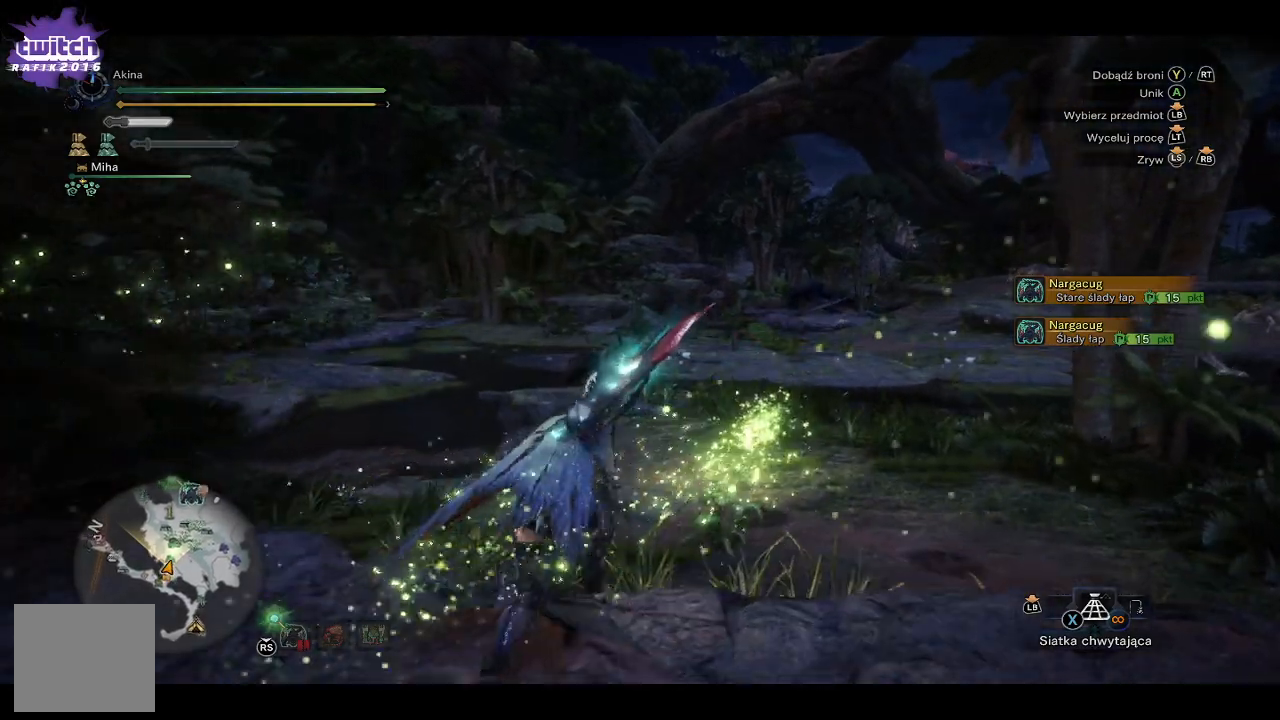
{"buttons": ["R1"], "left_stick": "up", "right_stick": "center", "events": []}
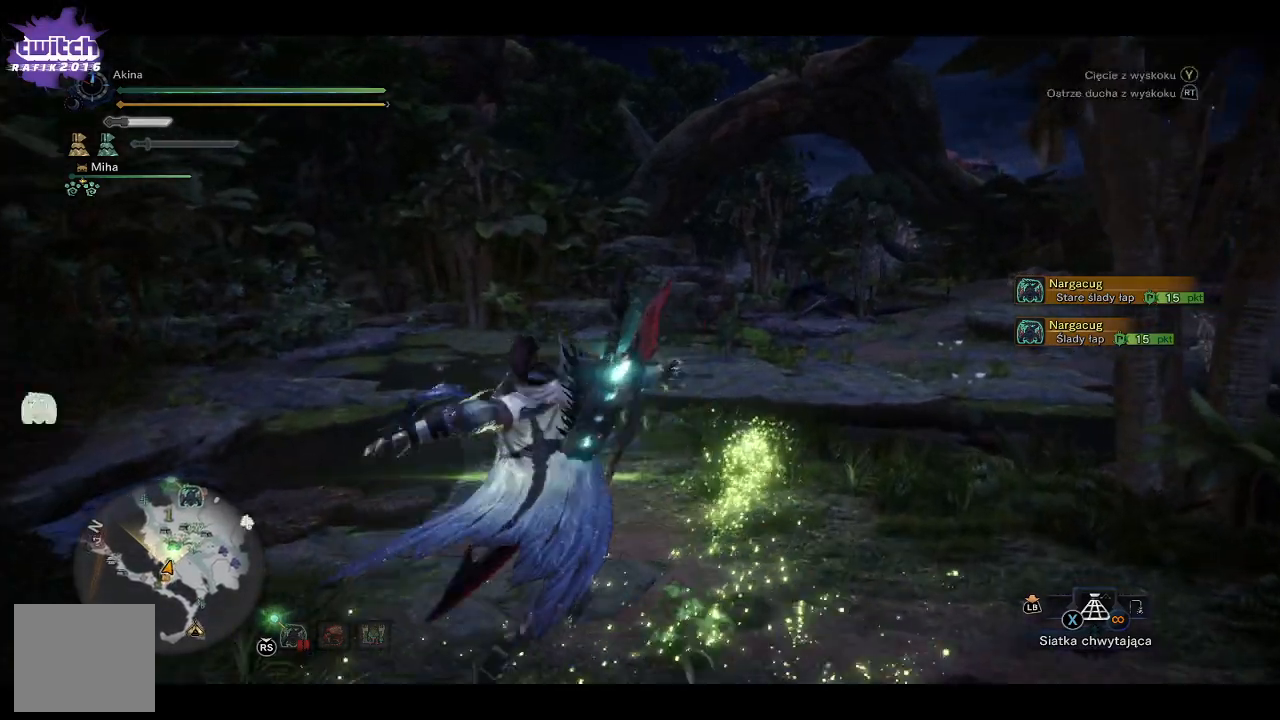
{"buttons": ["R1"], "left_stick": "up", "right_stick": "up-right", "events": [[417, "right_stick", "up-right"]]}
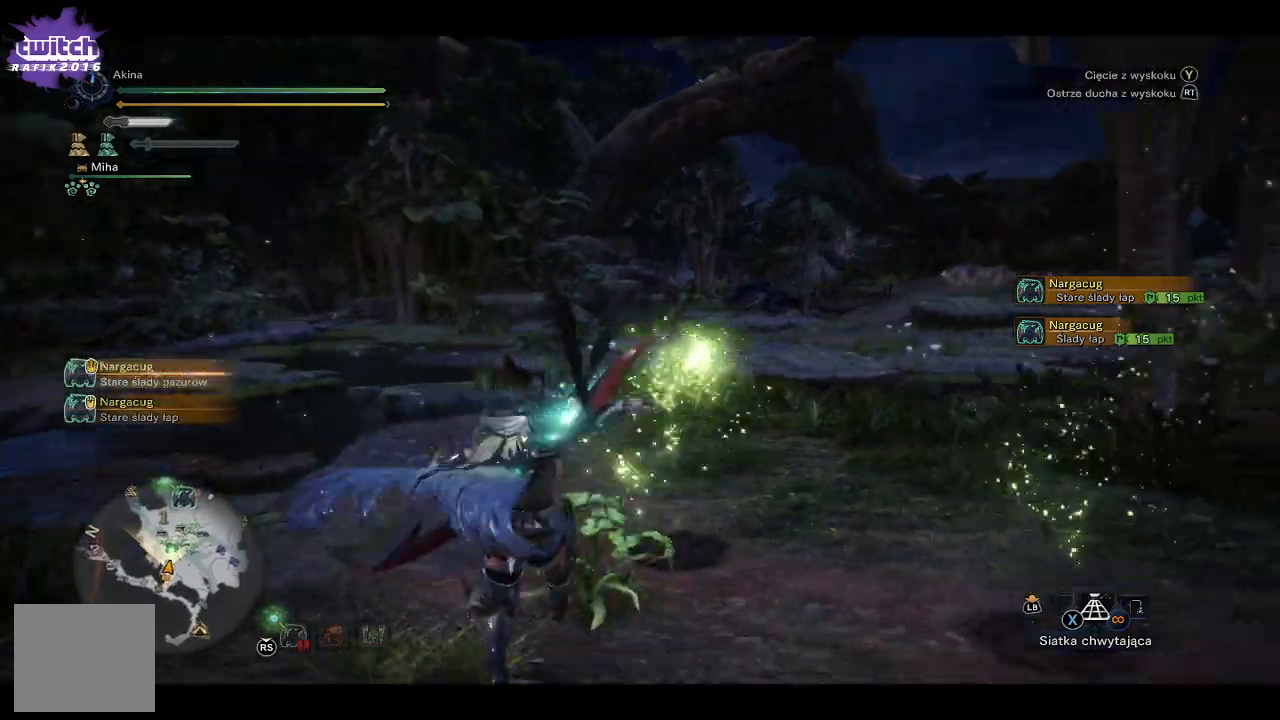
{"buttons": ["R1"], "left_stick": "up", "right_stick": "center", "events": [[83, "right_stick", "center"], [300, "right_stick", "right"], [483, "right_stick", "center"]]}
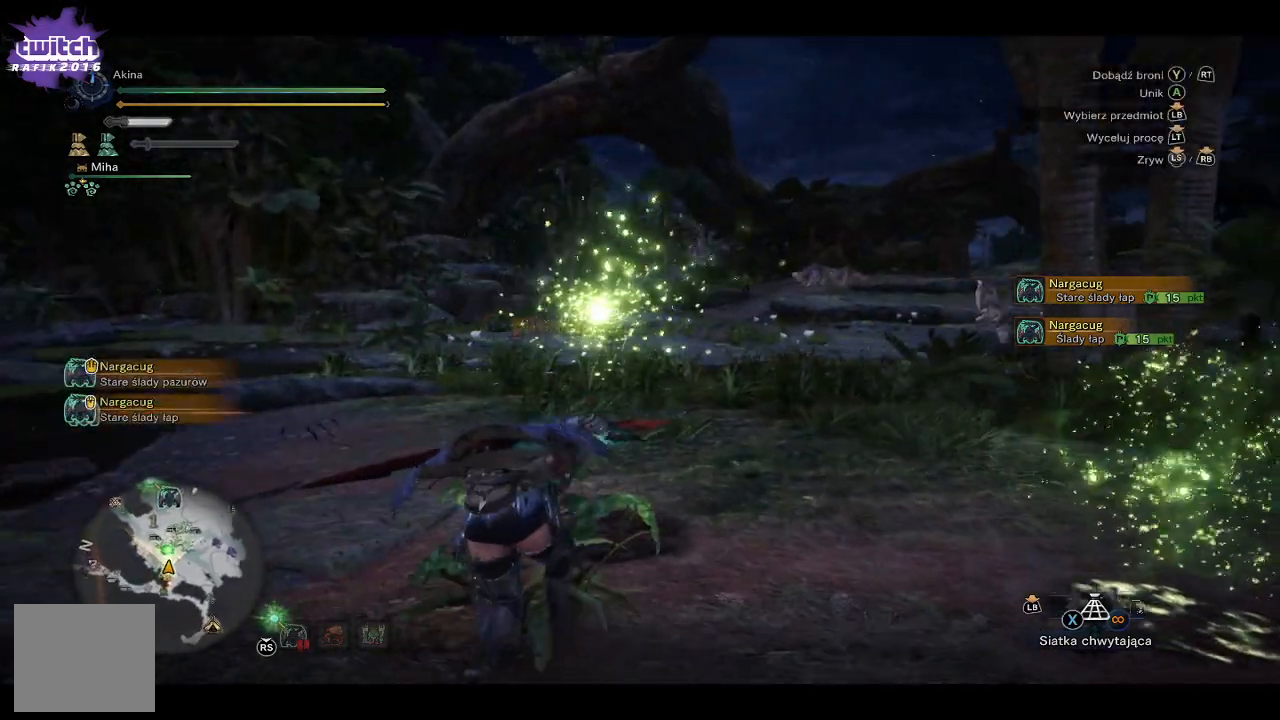
{"buttons": ["R1"], "left_stick": "up", "right_stick": "center", "events": [[217, "B", "down"], [300, "B", "up"]]}
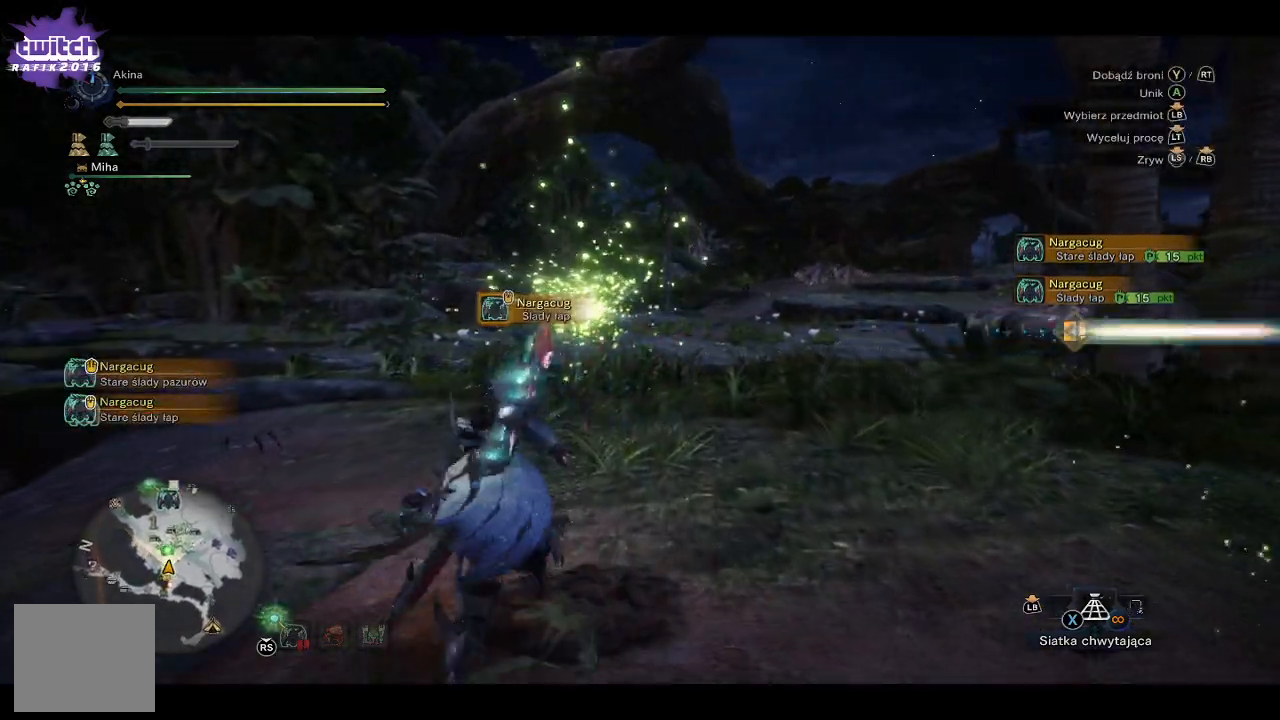
{"buttons": ["R1"], "left_stick": "up", "right_stick": "center", "events": []}
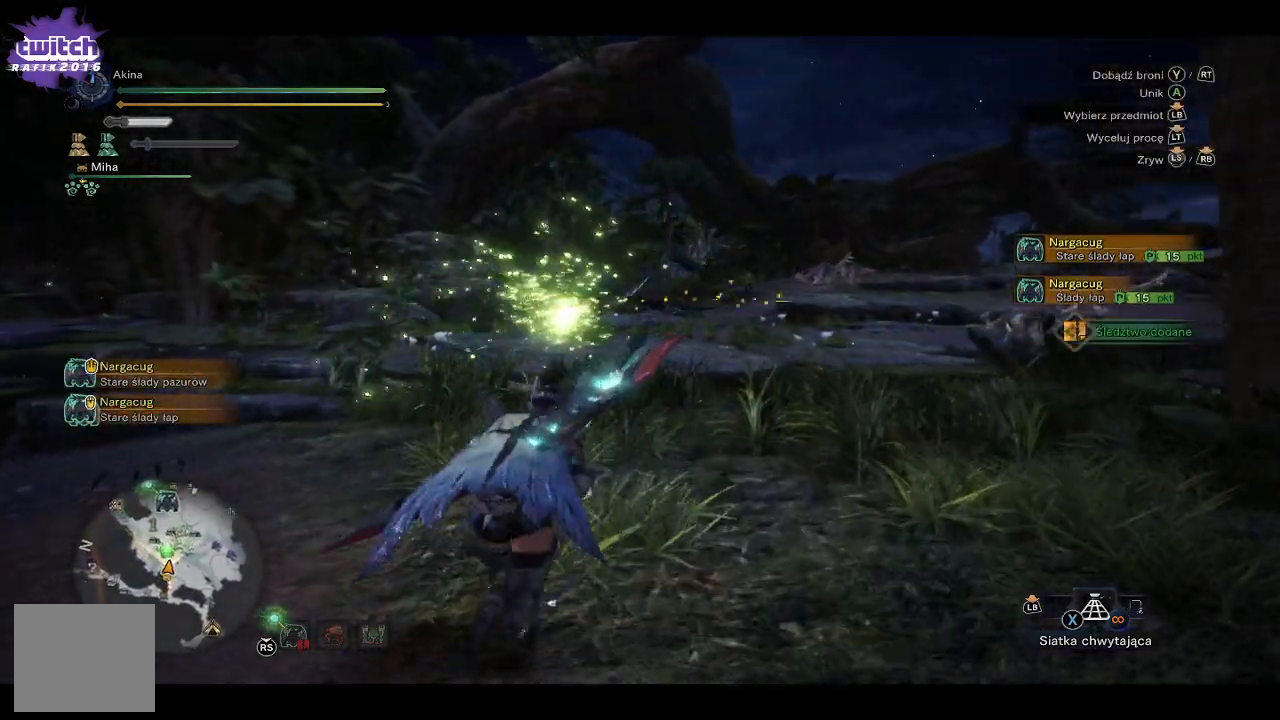
{"buttons": ["R1"], "left_stick": "down-right", "right_stick": "right", "events": [[117, "right_stick", "right"], [267, "left_stick", "center"], [317, "left_stick", "down"], [400, "left_stick", "down-right"]]}
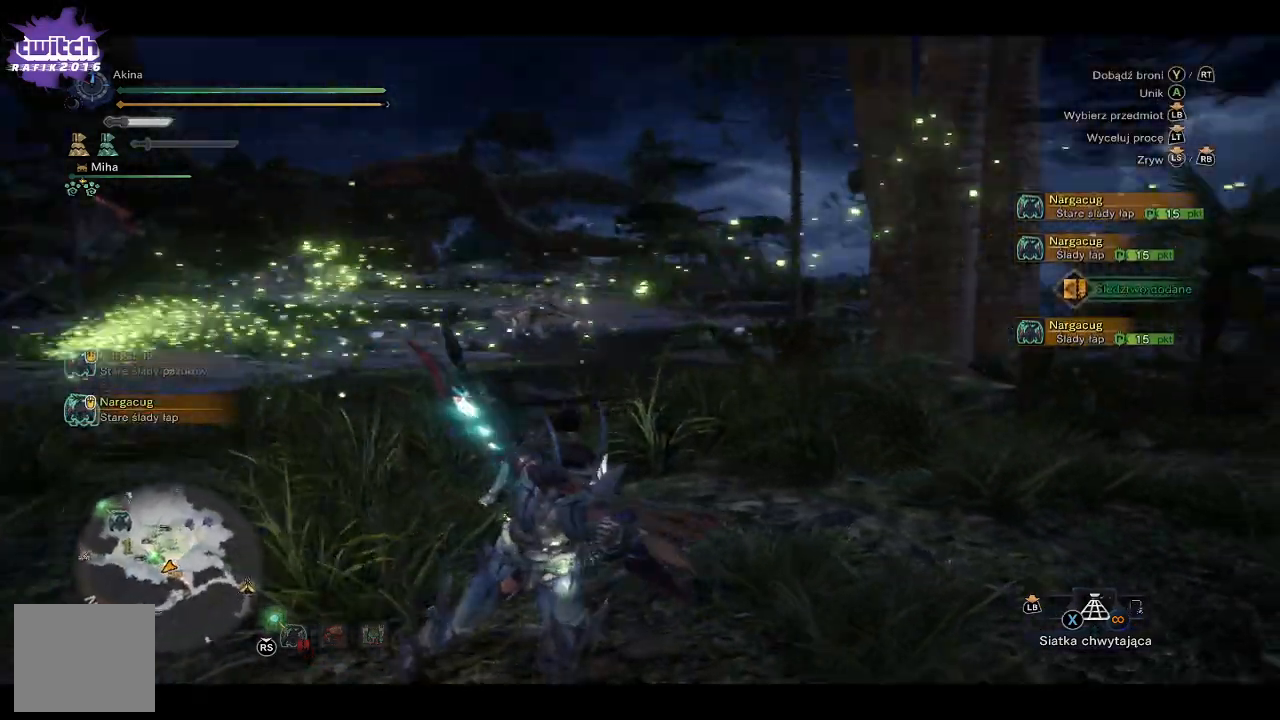
{"buttons": ["R1"], "left_stick": "right", "right_stick": "right", "events": [[283, "left_stick", "right"]]}
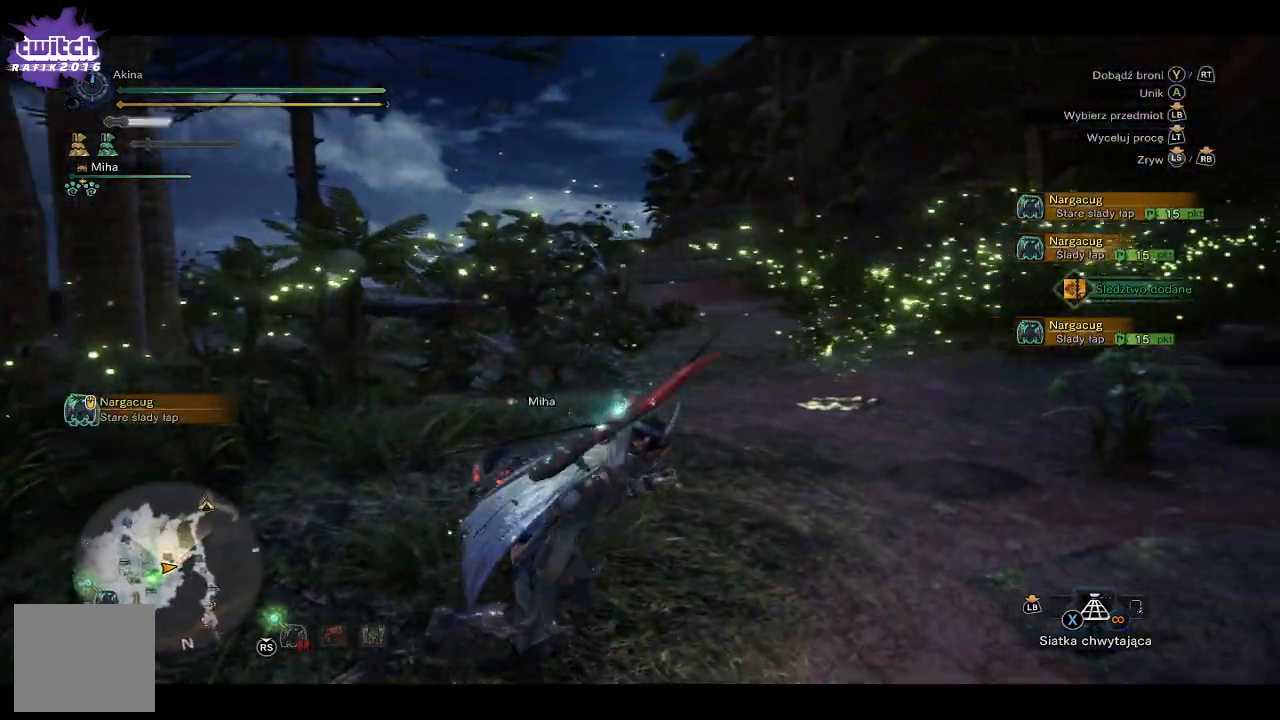
{"buttons": ["R1"], "left_stick": "up-right", "right_stick": "center", "events": [[183, "left_stick", "up-right"], [300, "right_stick", "center"]]}
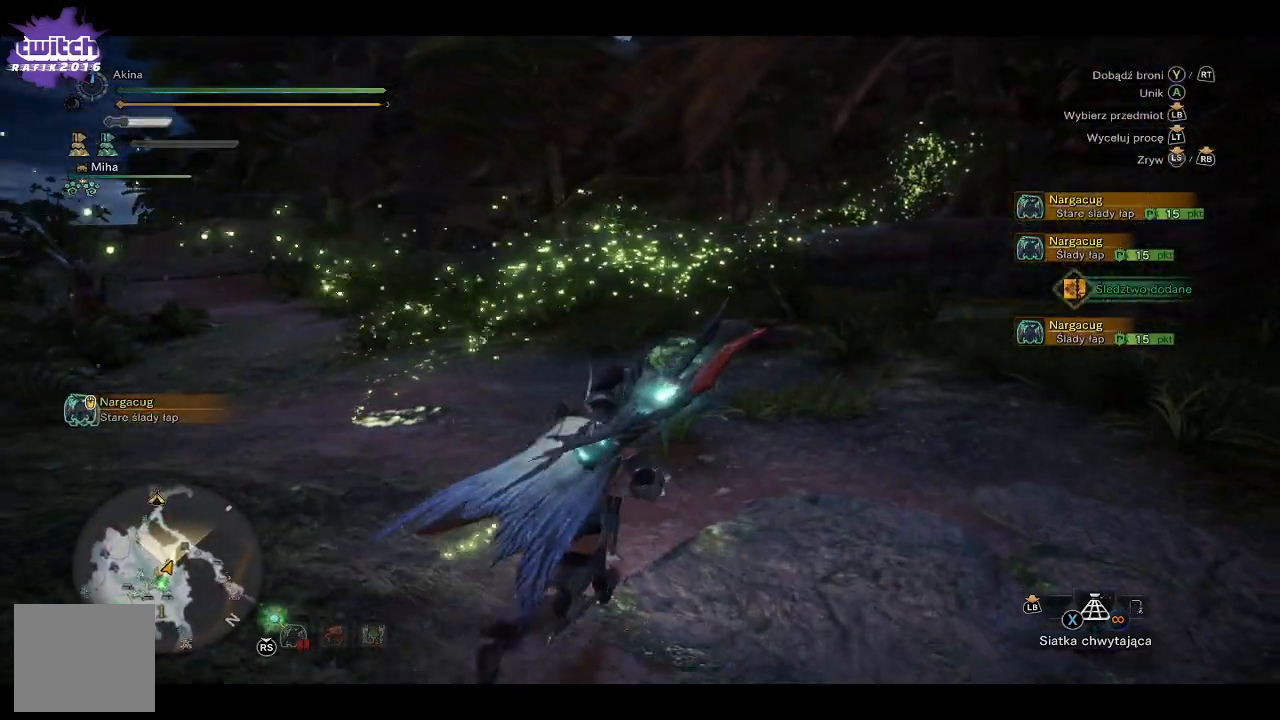
{"buttons": ["B", "R1"], "left_stick": "up", "right_stick": "center", "events": [[83, "left_stick", "up"], [433, "B", "down"]]}
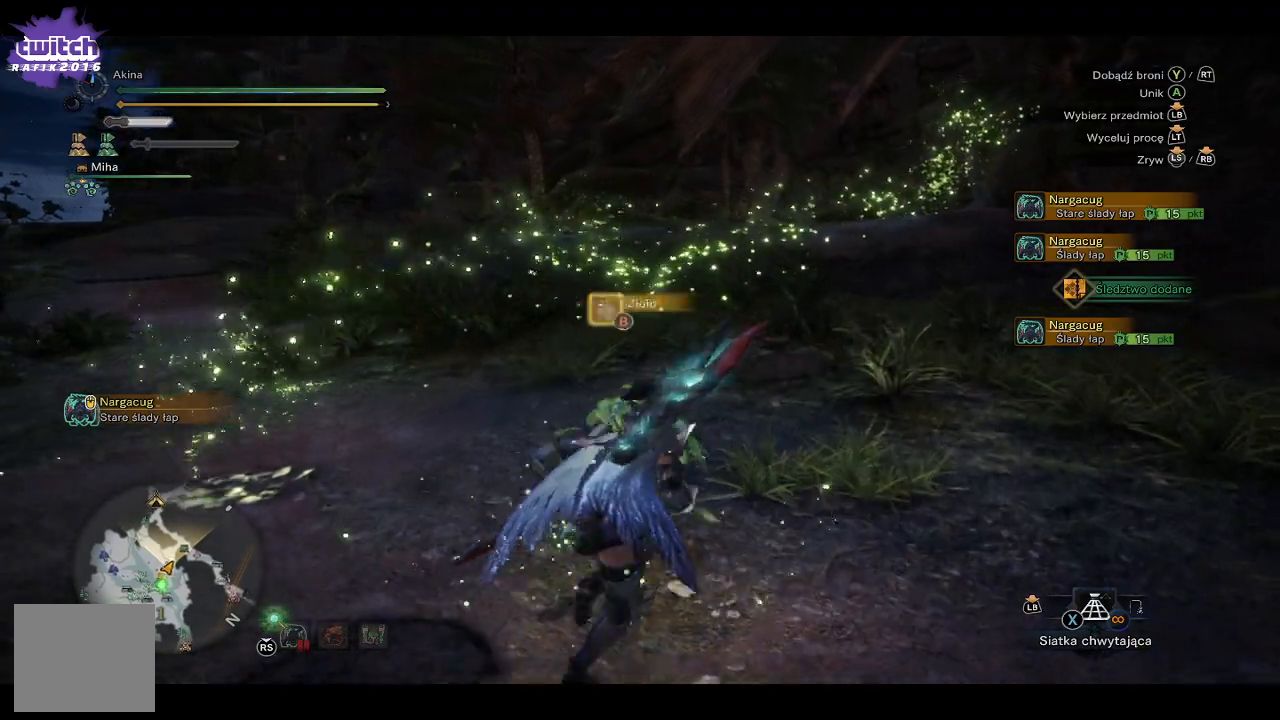
{"buttons": ["R1"], "left_stick": "center", "right_stick": "left", "events": [[17, "B", "up"], [17, "left_stick", "center"], [100, "B", "down"], [167, "B", "up"], [350, "right_stick", "left"]]}